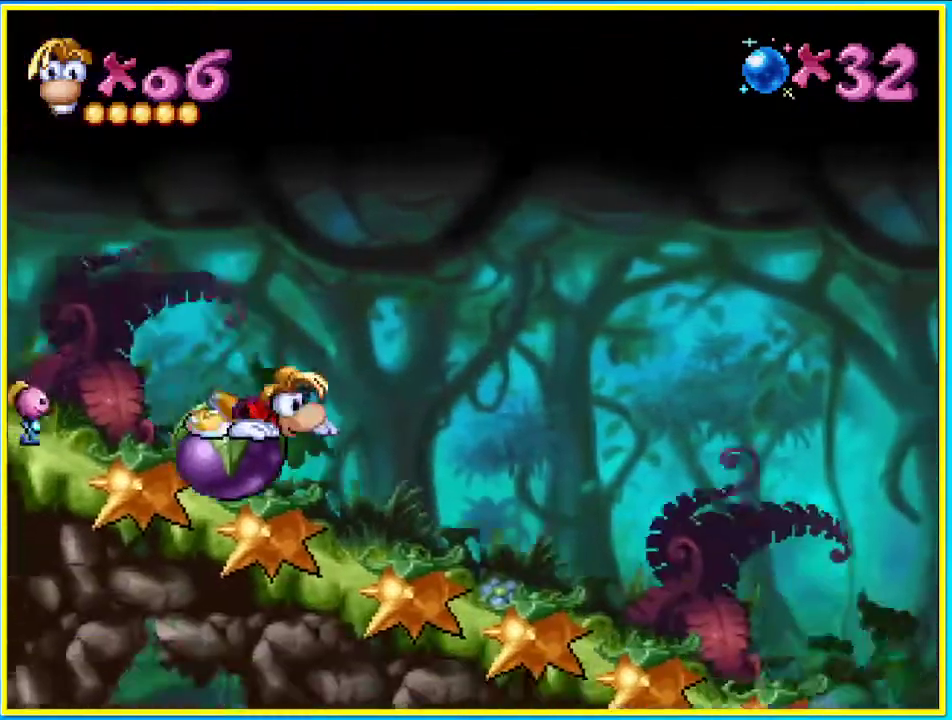
Gameplay with a controller (PlayStation layout); each line is a JSON object with the inputs held at the frame after it. "events" lists button and stick changes between this image and that frame as [ms after this image, input, new state], when the widget could be followed in between. Not read: L3 R3.
{"buttons": [], "left_stick": "center", "right_stick": "center", "events": [[403, "DPAD_DOWN", "up"]]}
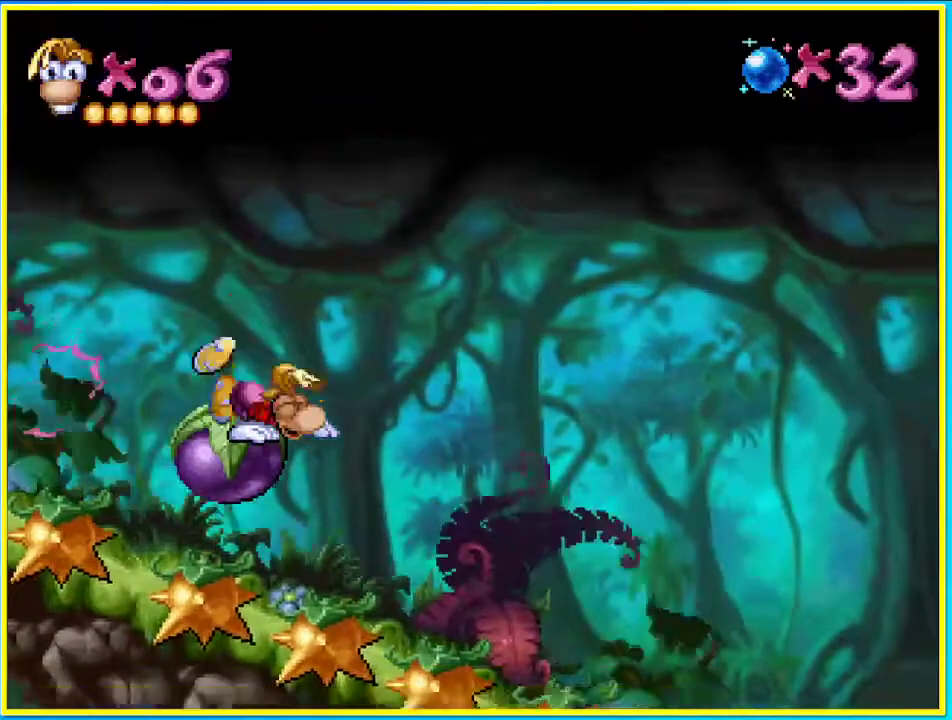
{"buttons": ["DPAD_RIGHT"], "left_stick": "center", "right_stick": "center", "events": [[33, "DPAD_LEFT", "down"], [167, "DPAD_LEFT", "up"], [167, "SQUARE", "down"], [268, "SQUARE", "up"], [335, "DPAD_RIGHT", "down"]]}
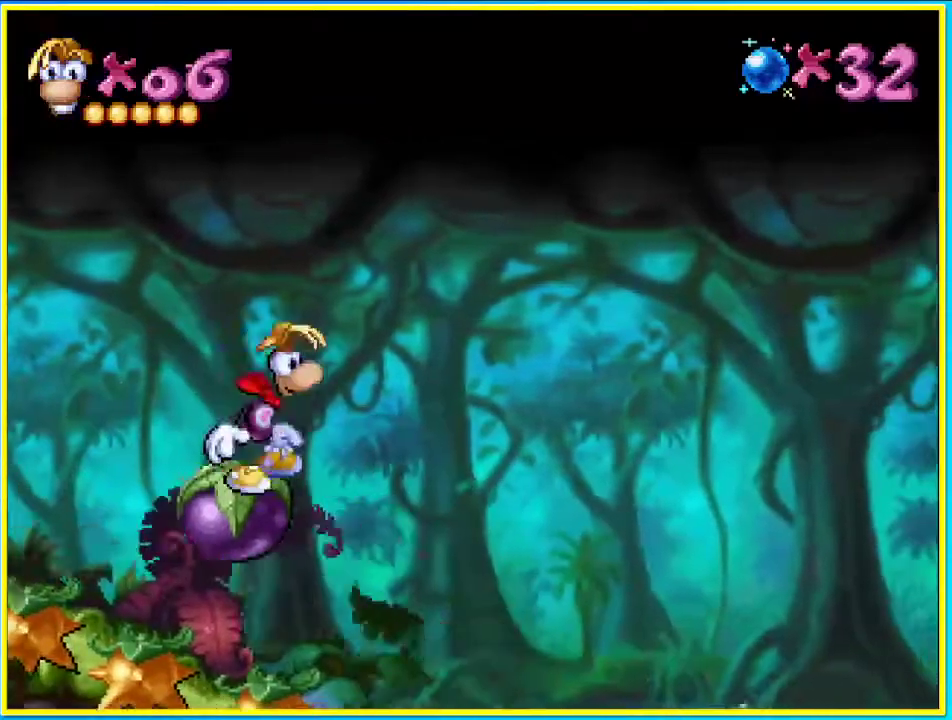
{"buttons": ["DPAD_DOWN", "DPAD_RIGHT"], "left_stick": "center", "right_stick": "center", "events": [[134, "DPAD_DOWN", "down"]]}
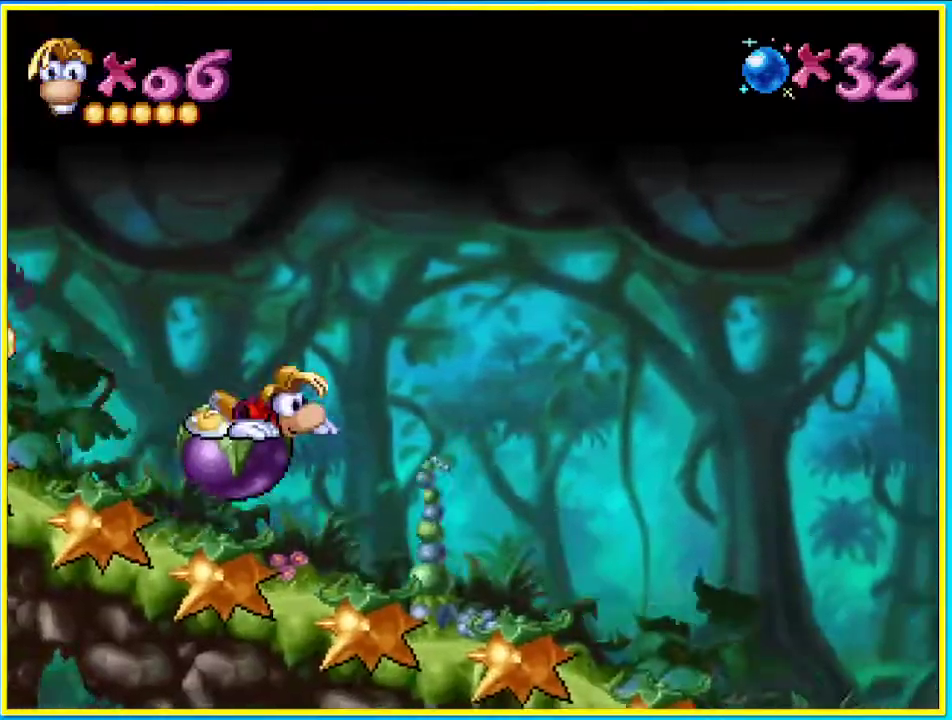
{"buttons": ["DPAD_RIGHT"], "left_stick": "center", "right_stick": "center", "events": [[436, "DPAD_DOWN", "up"]]}
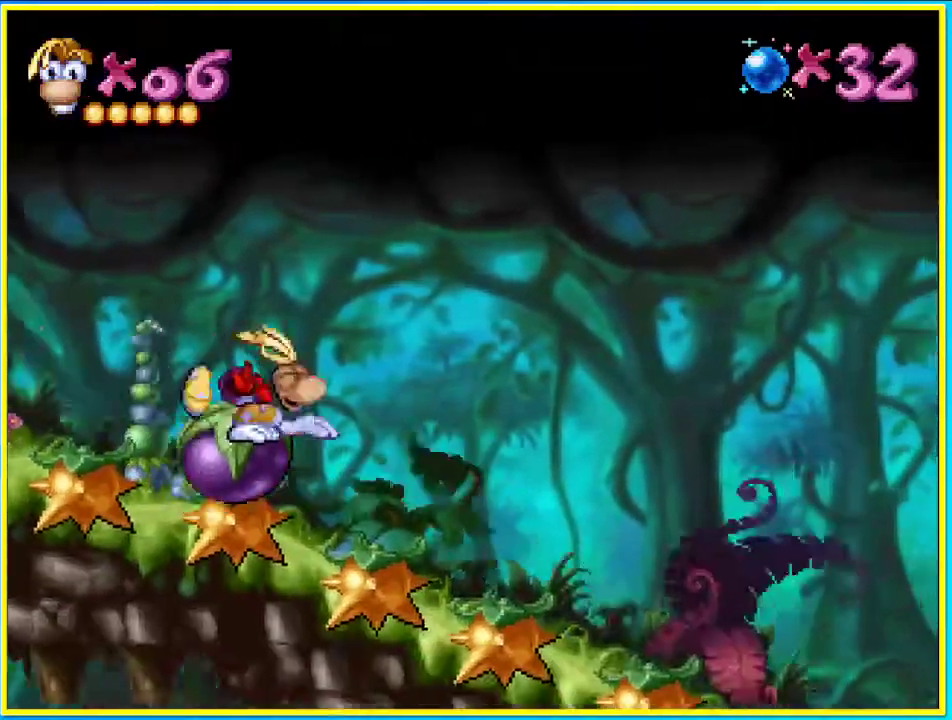
{"buttons": [], "left_stick": "center", "right_stick": "center", "events": [[202, "DPAD_RIGHT", "up"]]}
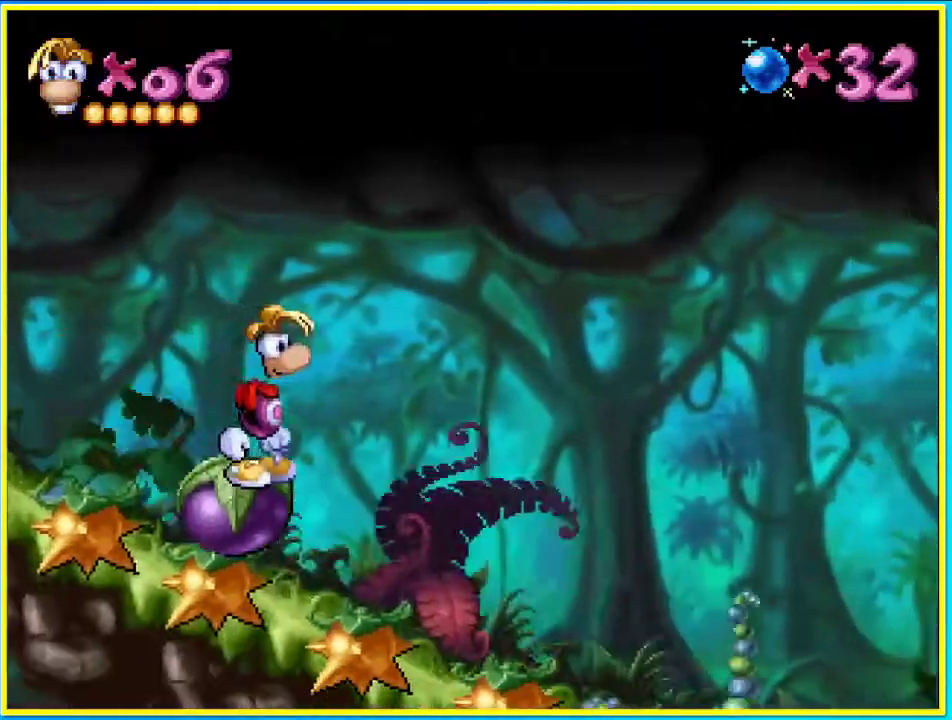
{"buttons": ["DPAD_RIGHT"], "left_stick": "center", "right_stick": "center", "events": [[34, "DPAD_LEFT", "down"], [135, "DPAD_LEFT", "up"], [135, "SQUARE", "down"], [202, "SQUARE", "up"], [269, "DPAD_RIGHT", "down"]]}
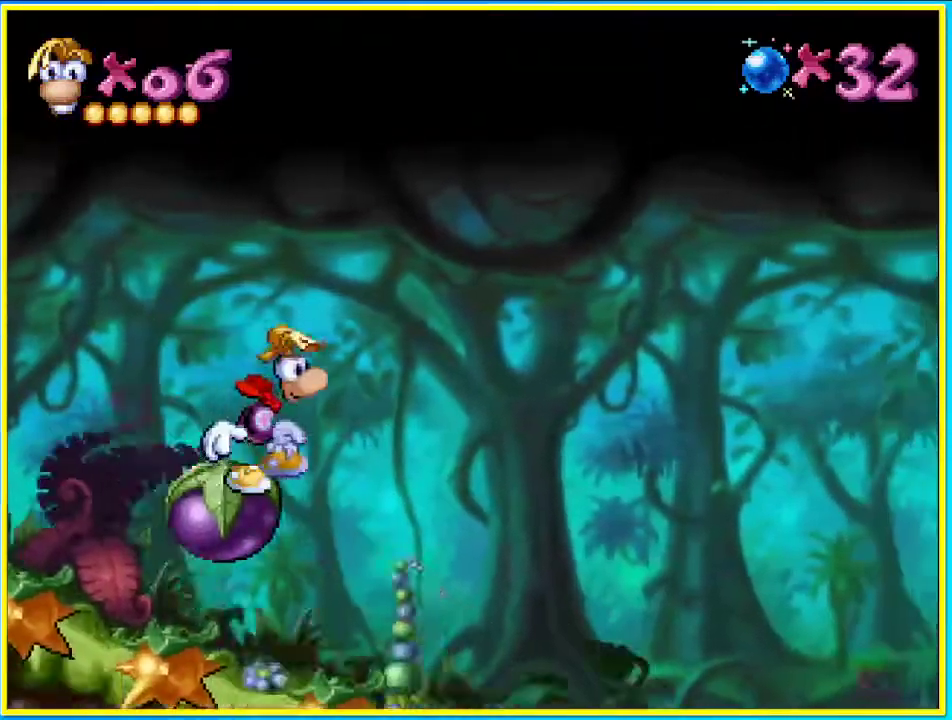
{"buttons": ["DPAD_DOWN"], "left_stick": "center", "right_stick": "center", "events": [[33, "DPAD_DOWN", "down"], [33, "DPAD_RIGHT", "up"]]}